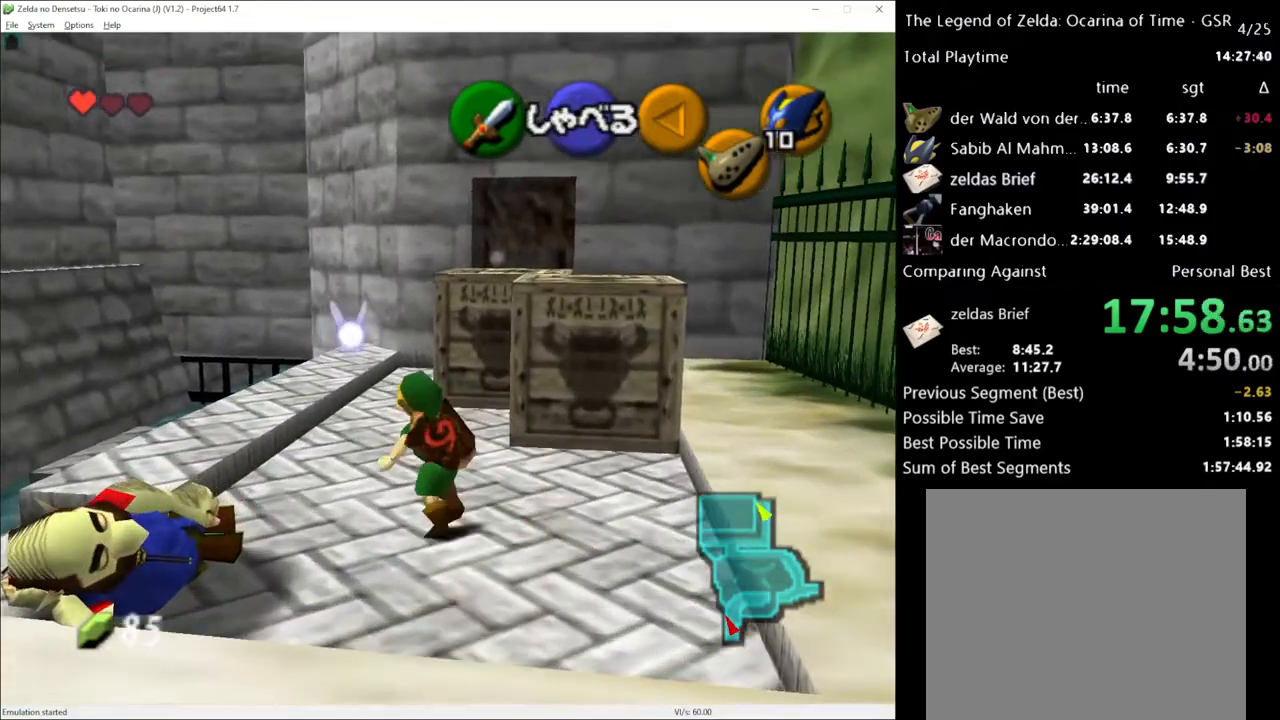
Gameplay with a controller (Xbox layout); each line is a JSON object with the inputs held at the frame after it. "events" lists button and stick changes between this image and that frame as [ms after this image, input, new state], when the widget could be followed in between. Not read: L3 R3.
{"buttons": [], "left_stick": "up", "right_stick": "center", "events": []}
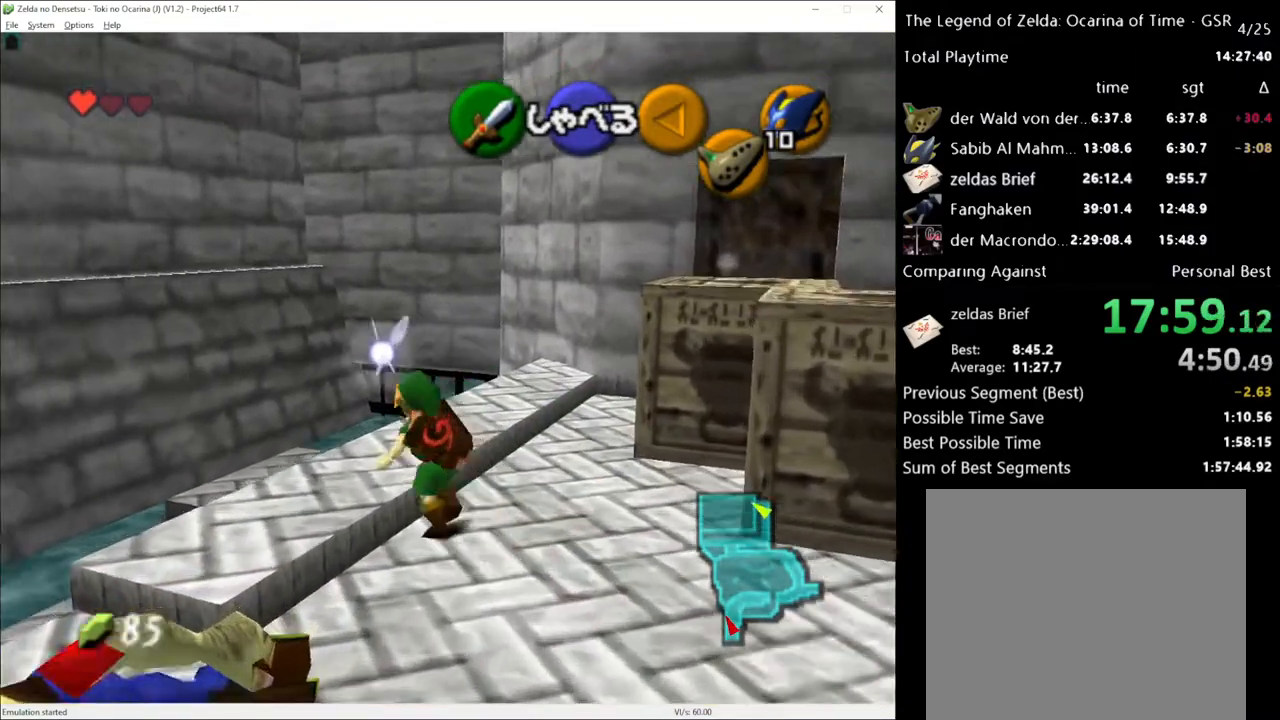
{"buttons": [], "left_stick": "center", "right_stick": "center", "events": [[167, "left_stick", "center"]]}
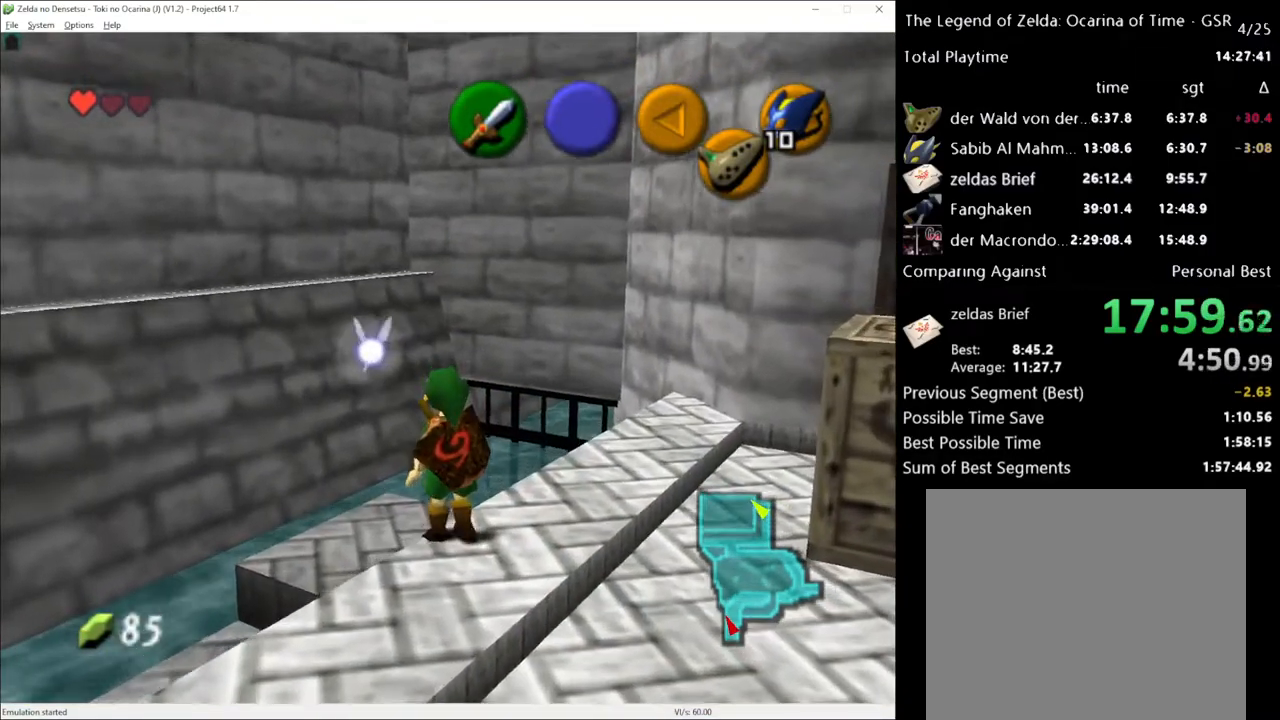
{"buttons": [], "left_stick": "center", "right_stick": "center", "events": [[133, "left_stick", "up"], [267, "left_stick", "center"]]}
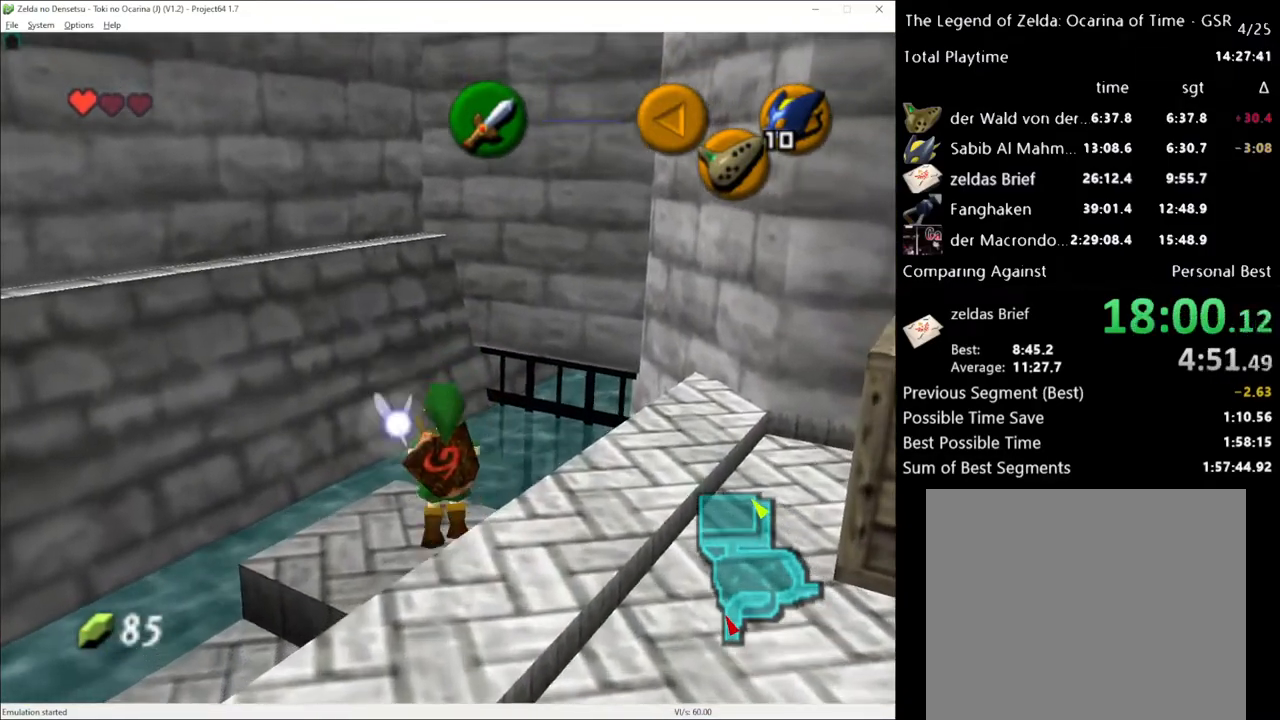
{"buttons": [], "left_stick": "down-right", "right_stick": "center", "events": [[283, "left_stick", "down-right"]]}
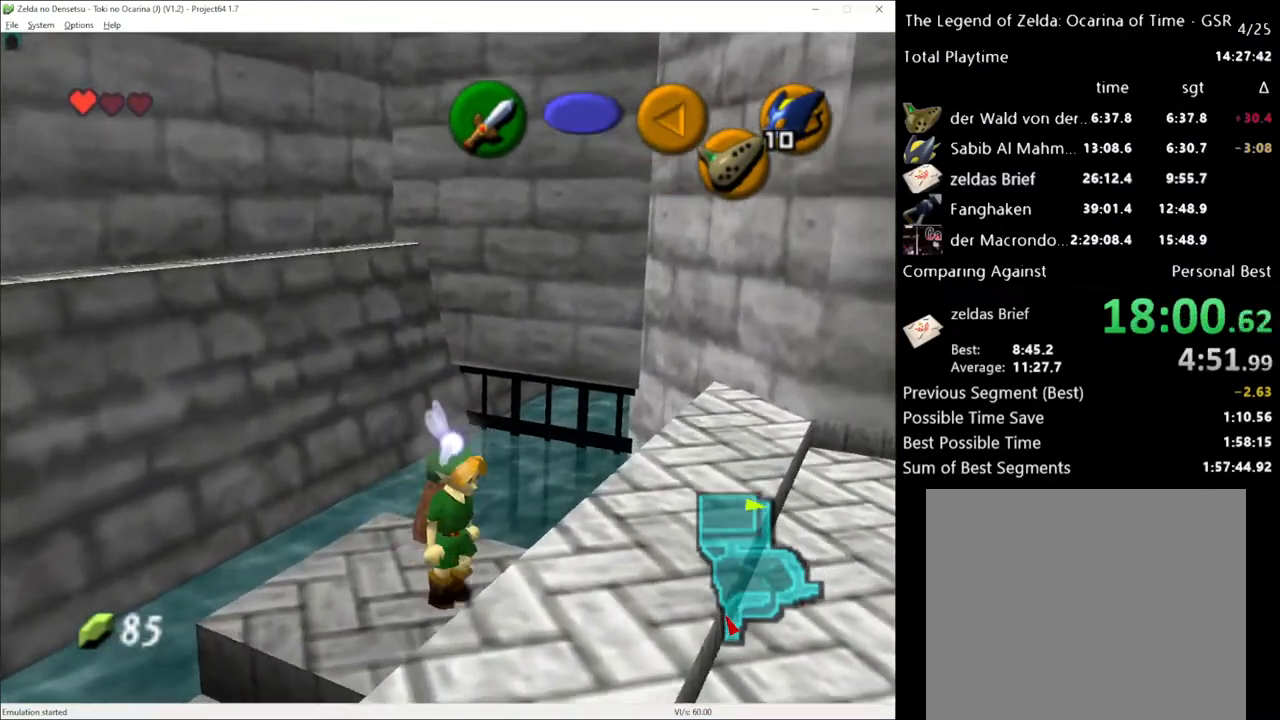
{"buttons": [], "left_stick": "down", "right_stick": "center", "events": [[33, "left_stick", "center"], [100, "L1", "down"], [217, "L1", "up"], [317, "R2", "down"], [433, "R2", "up"], [433, "left_stick", "down"]]}
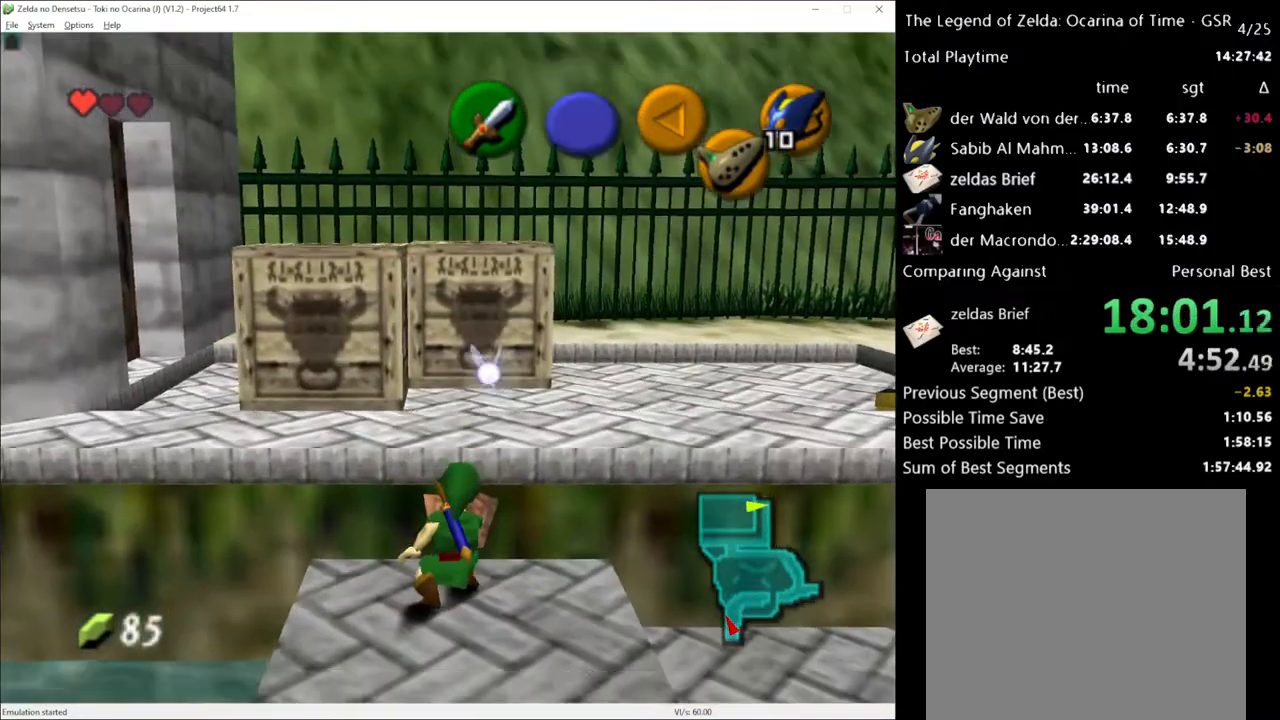
{"buttons": [], "left_stick": "center", "right_stick": "center", "events": [[33, "R2", "down"], [33, "left_stick", "center"], [100, "L1", "down"], [133, "R2", "up"], [450, "L1", "up"]]}
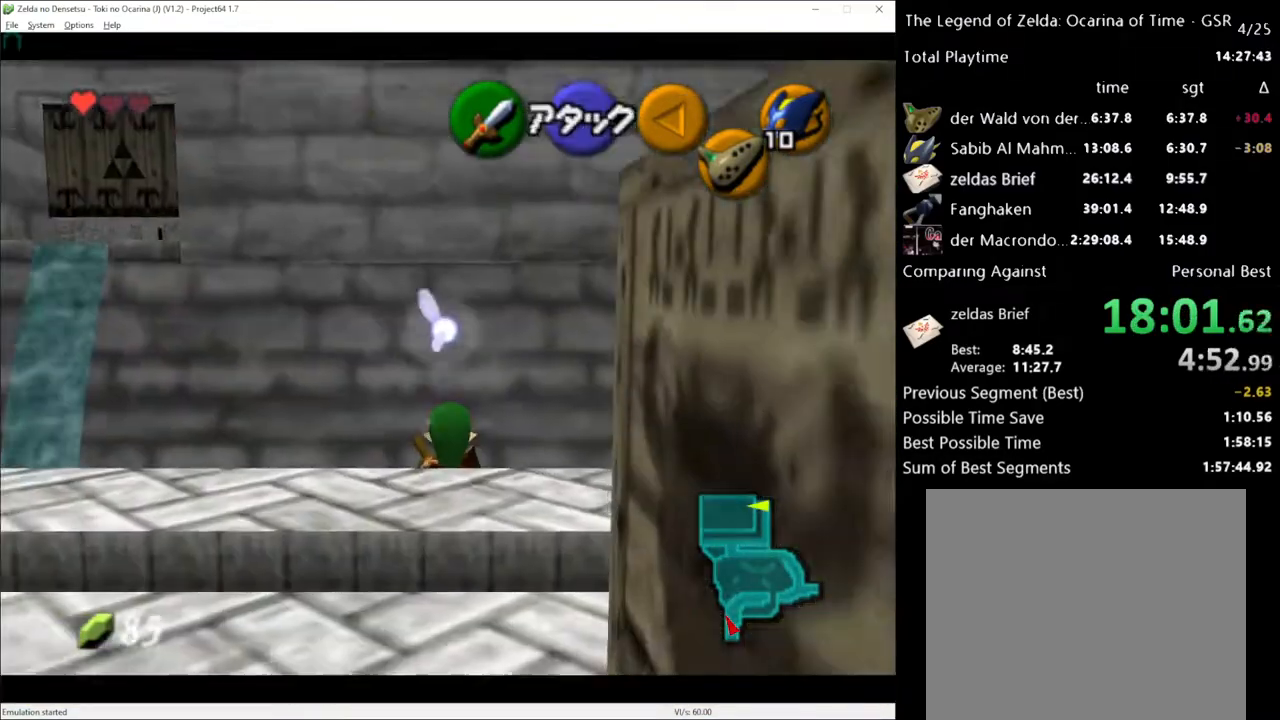
{"buttons": ["L1"], "left_stick": "center", "right_stick": "center", "events": [[500, "L1", "down"]]}
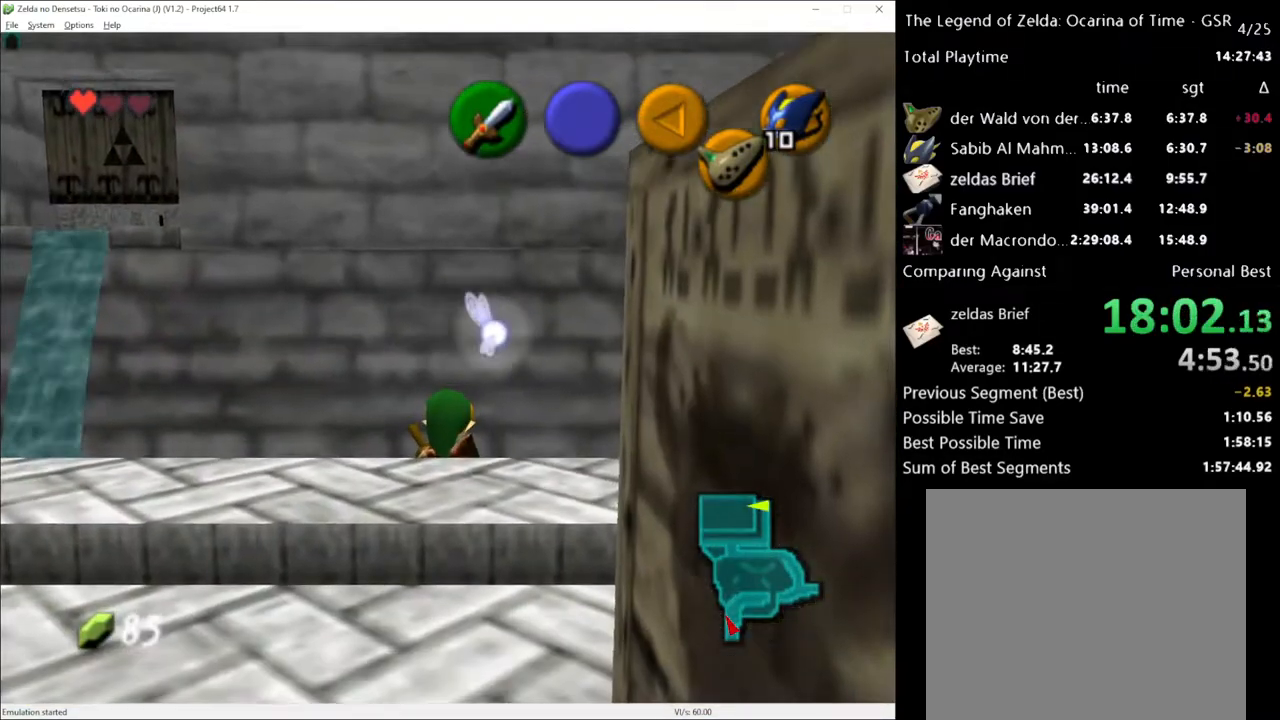
{"buttons": ["L1"], "left_stick": "down", "right_stick": "center", "events": [[283, "B", "down"], [350, "B", "up"], [400, "left_stick", "down"]]}
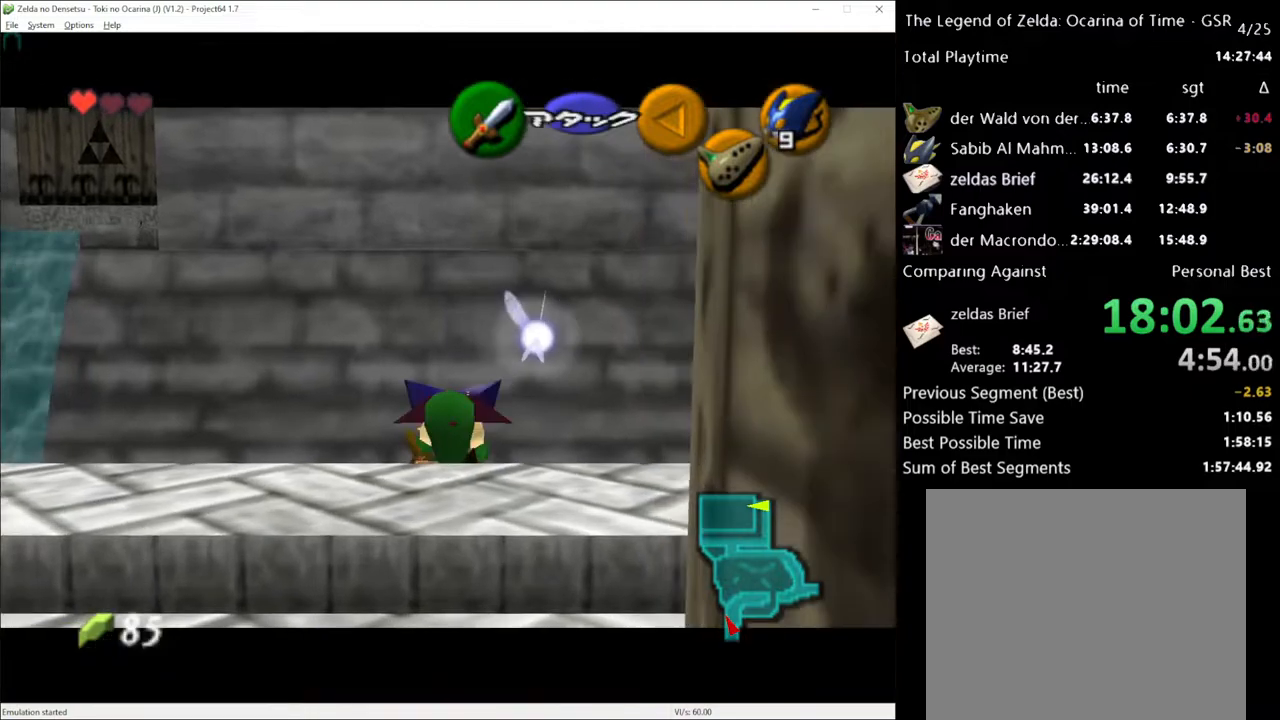
{"buttons": ["L1"], "left_stick": "center", "right_stick": "center", "events": [[133, "left_stick", "center"]]}
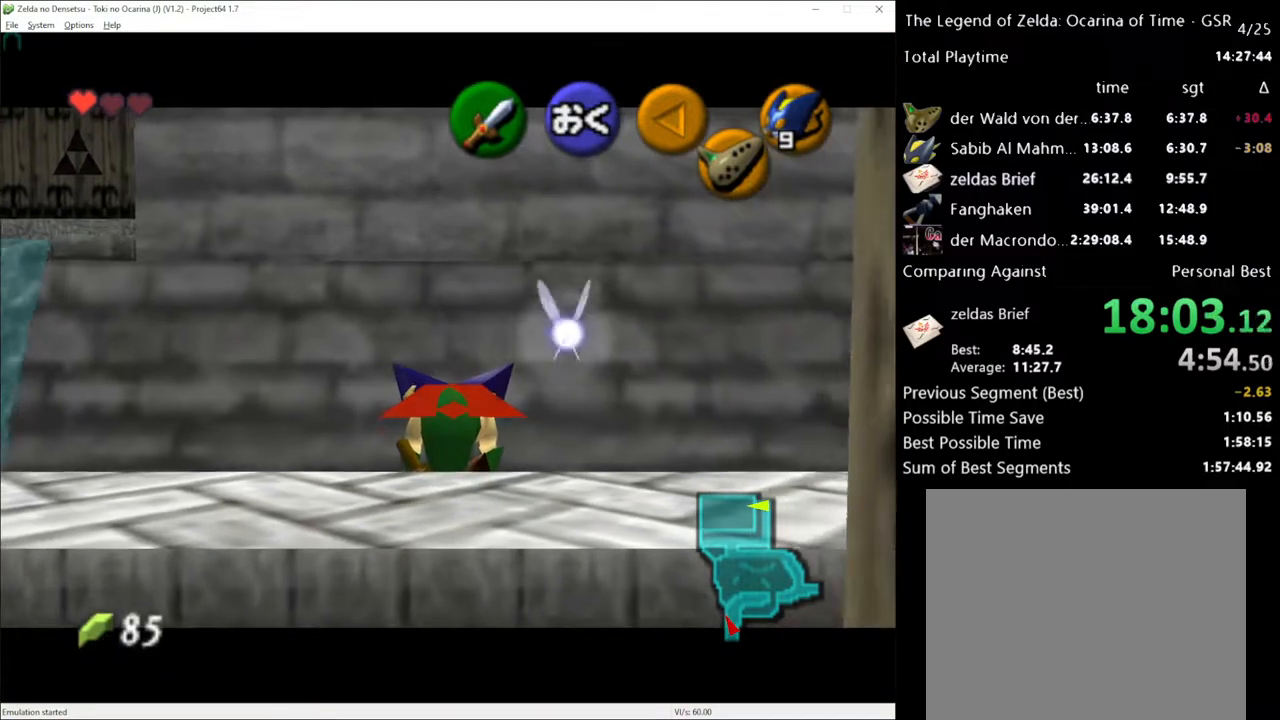
{"buttons": ["L1"], "left_stick": "center", "right_stick": "center", "events": []}
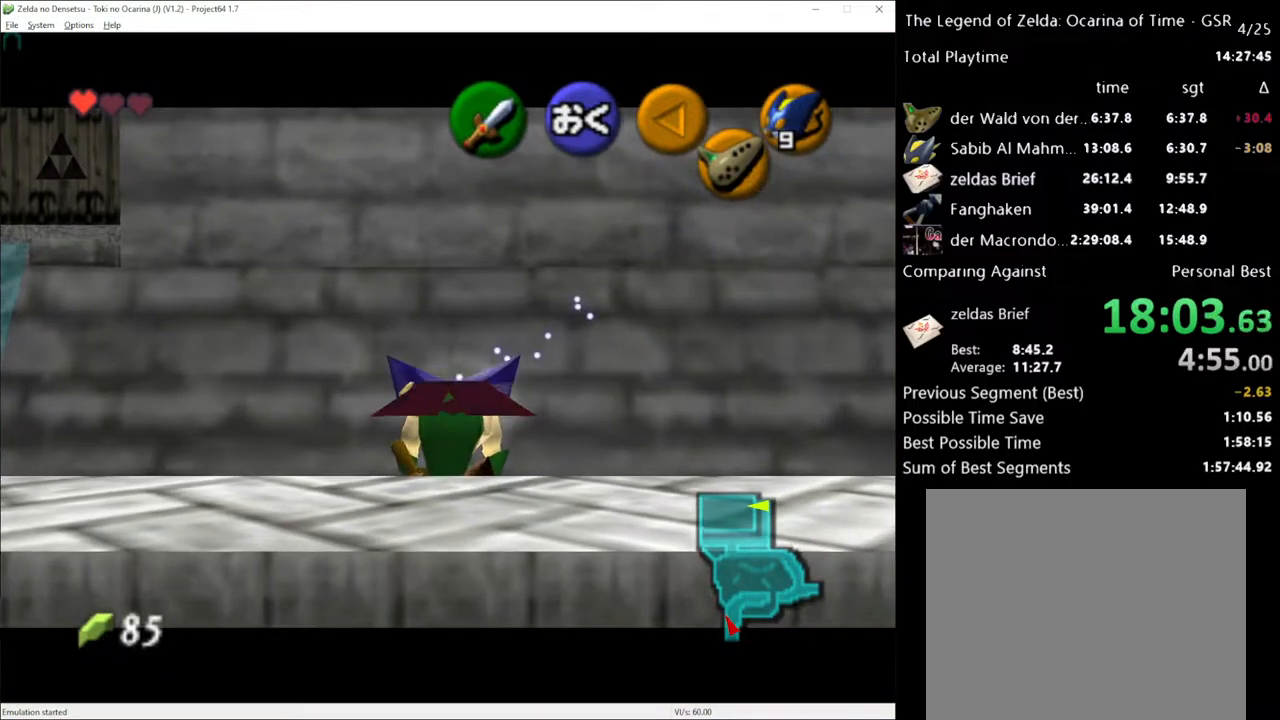
{"buttons": ["L1"], "left_stick": "center", "right_stick": "center", "events": []}
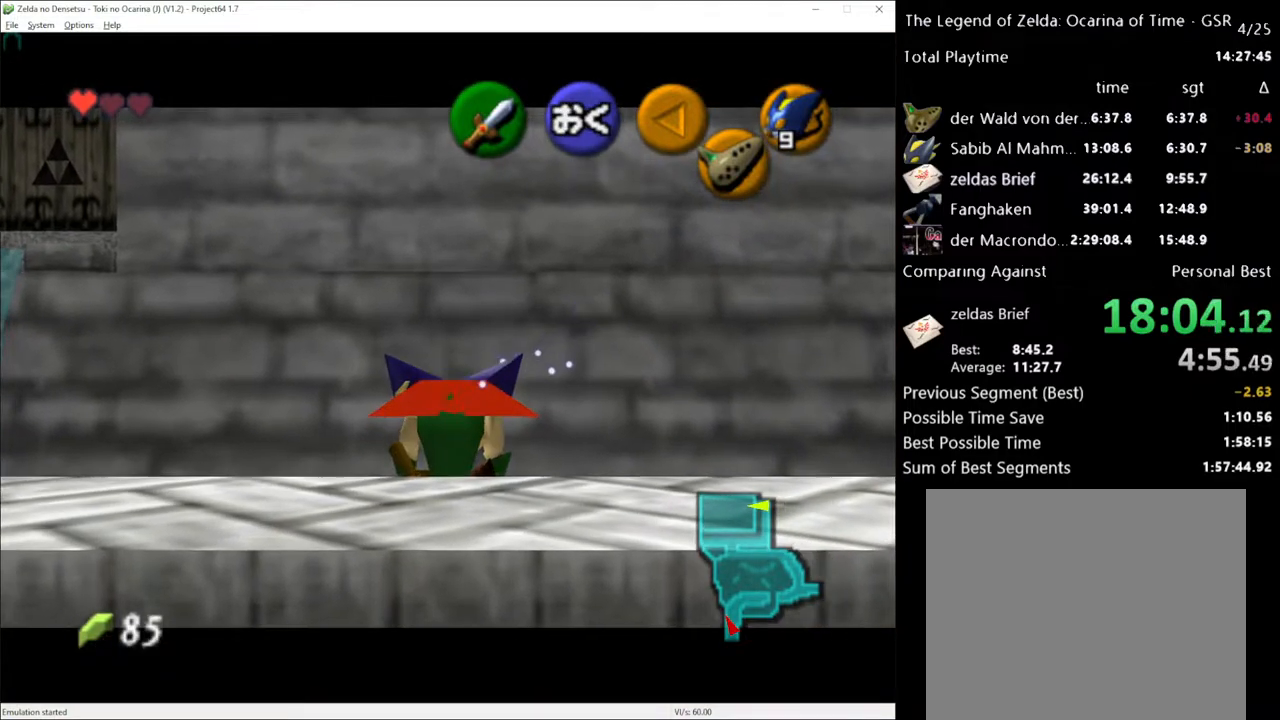
{"buttons": [], "left_stick": "center", "right_stick": "center", "events": [[383, "L1", "up"]]}
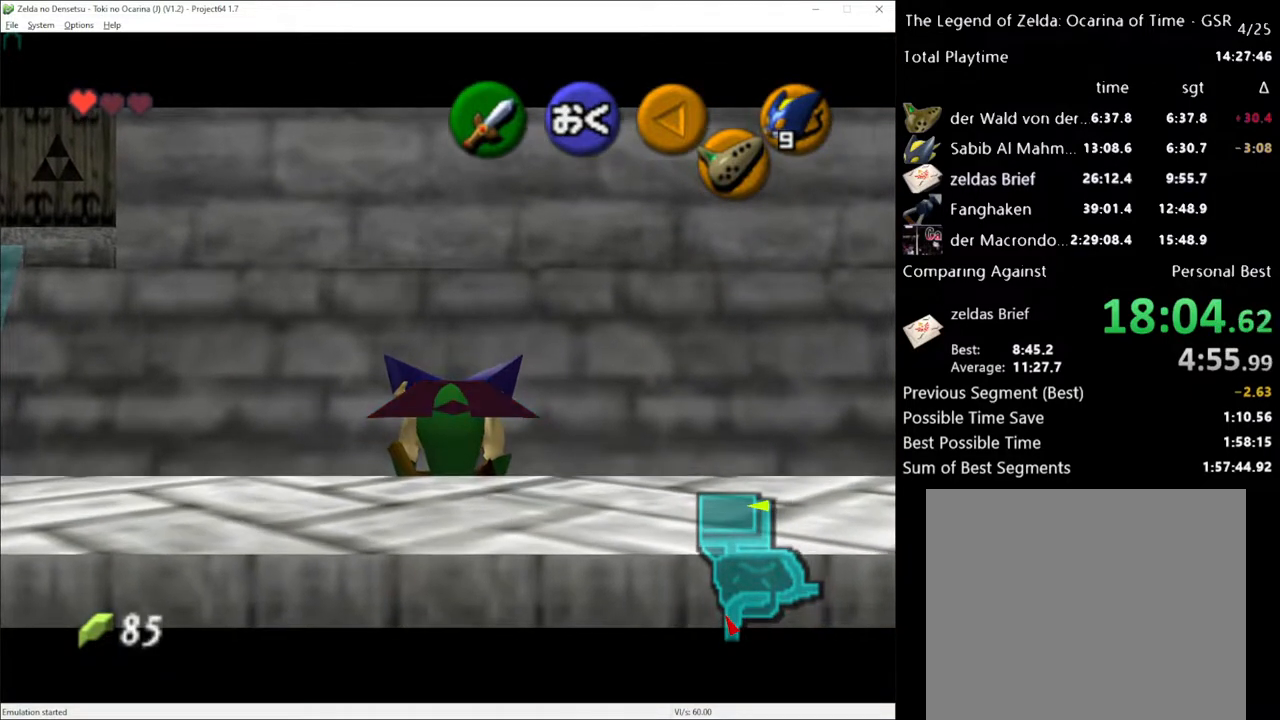
{"buttons": [], "left_stick": "center", "right_stick": "center", "events": []}
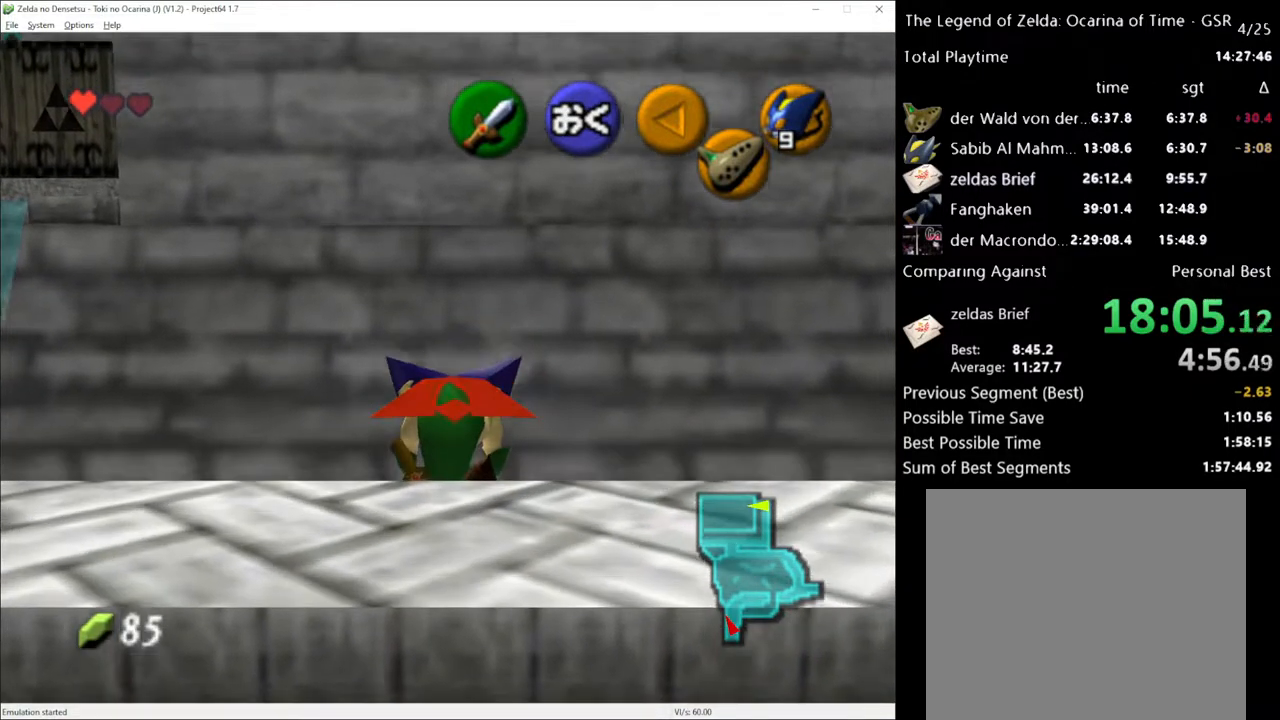
{"buttons": [], "left_stick": "up", "right_stick": "center", "events": [[267, "left_stick", "up"]]}
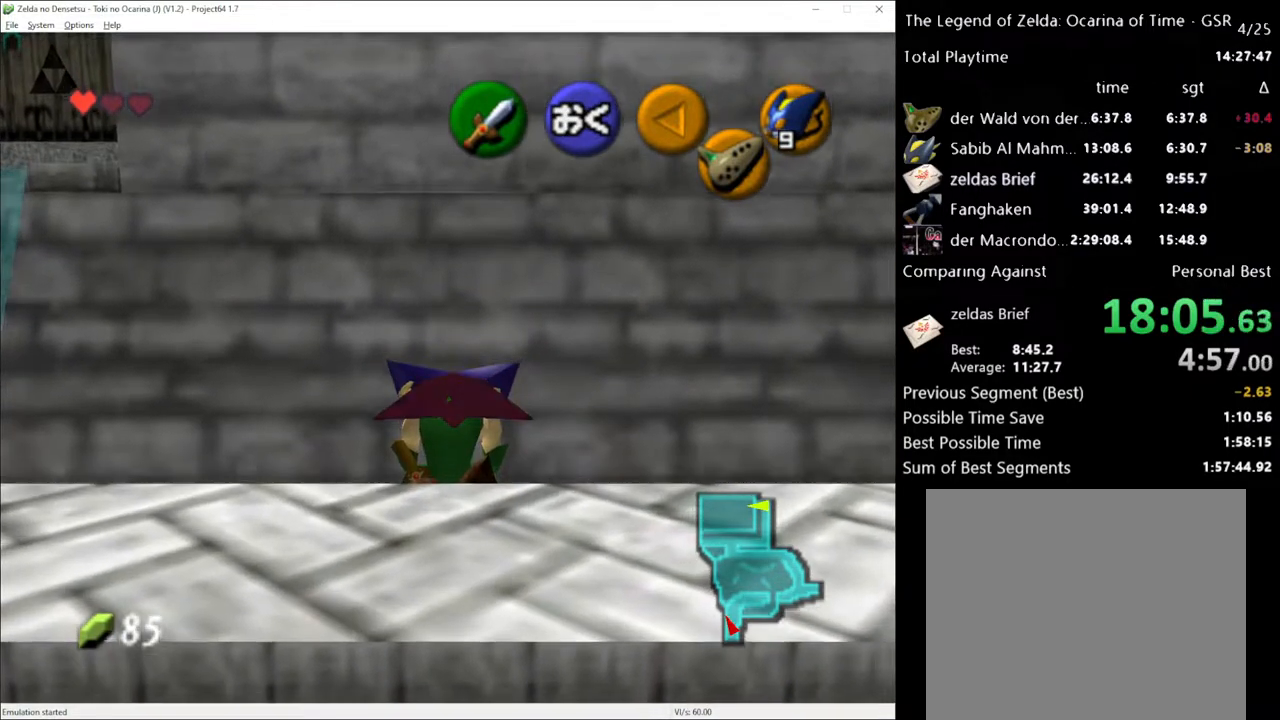
{"buttons": [], "left_stick": "up", "right_stick": "center", "events": []}
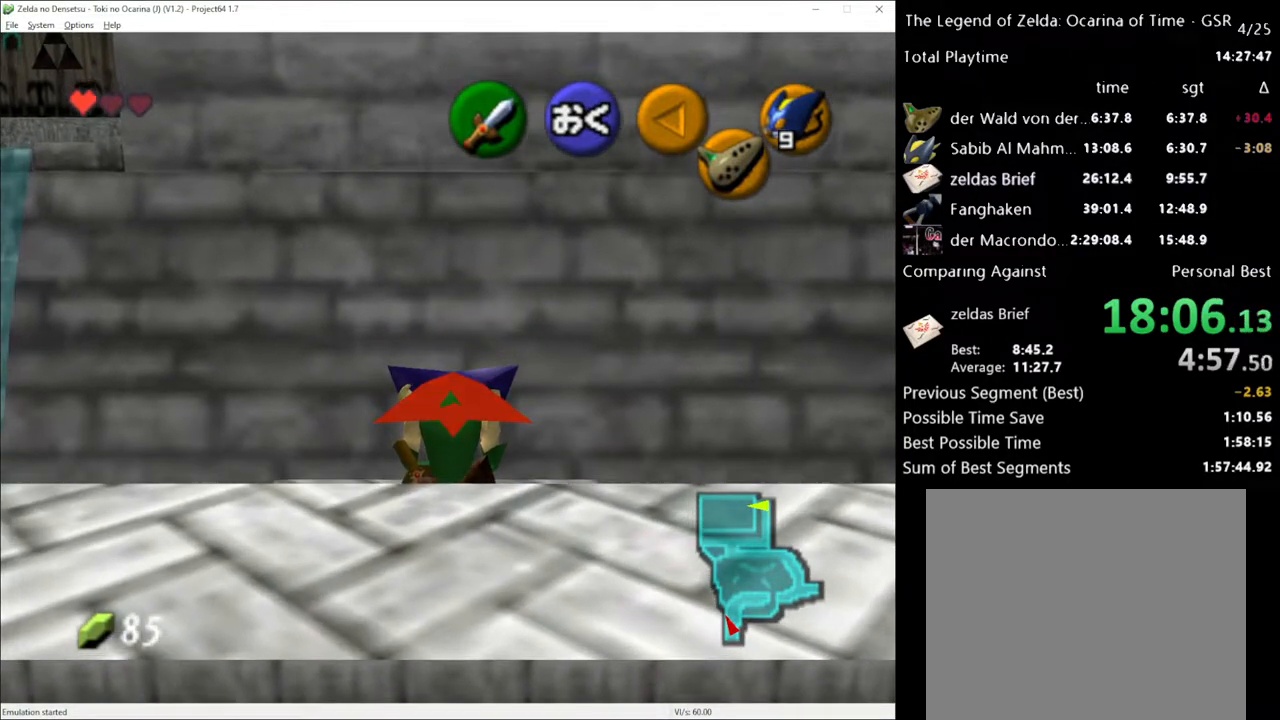
{"buttons": [], "left_stick": "center", "right_stick": "center", "events": [[50, "left_stick", "center"]]}
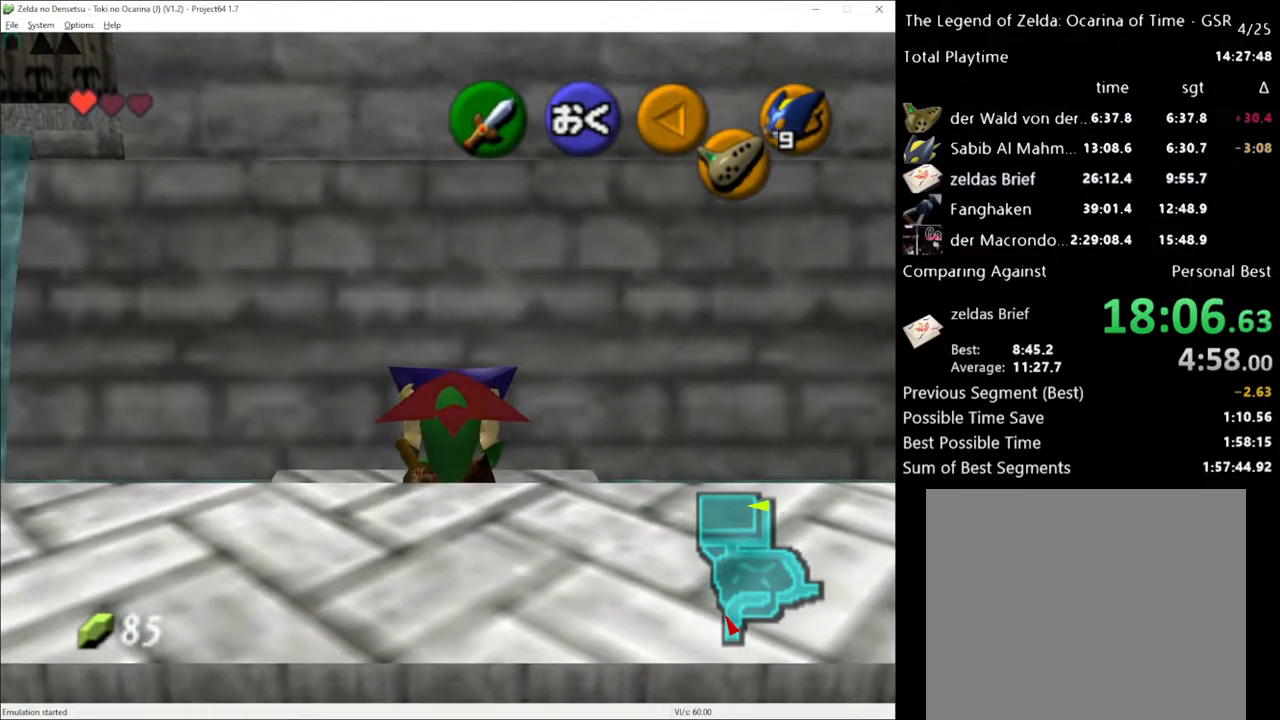
{"buttons": [], "left_stick": "up", "right_stick": "center", "events": [[67, "left_stick", "up"]]}
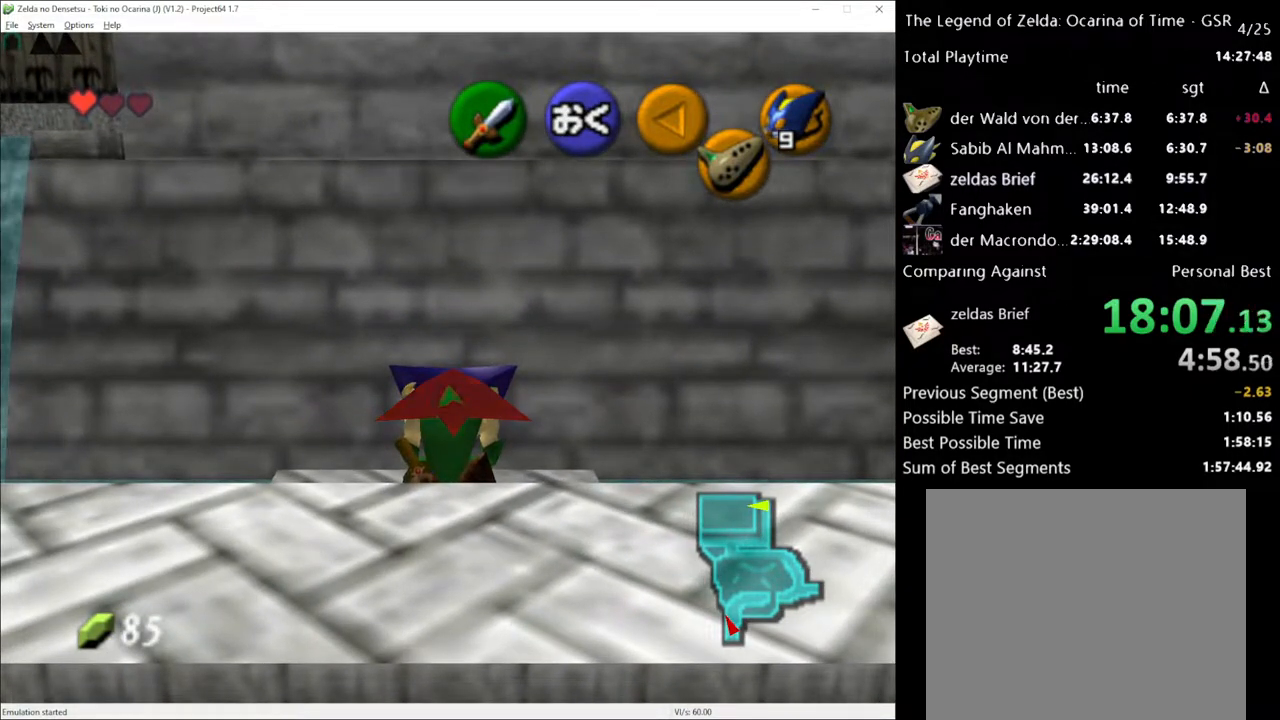
{"buttons": [], "left_stick": "up", "right_stick": "center", "events": []}
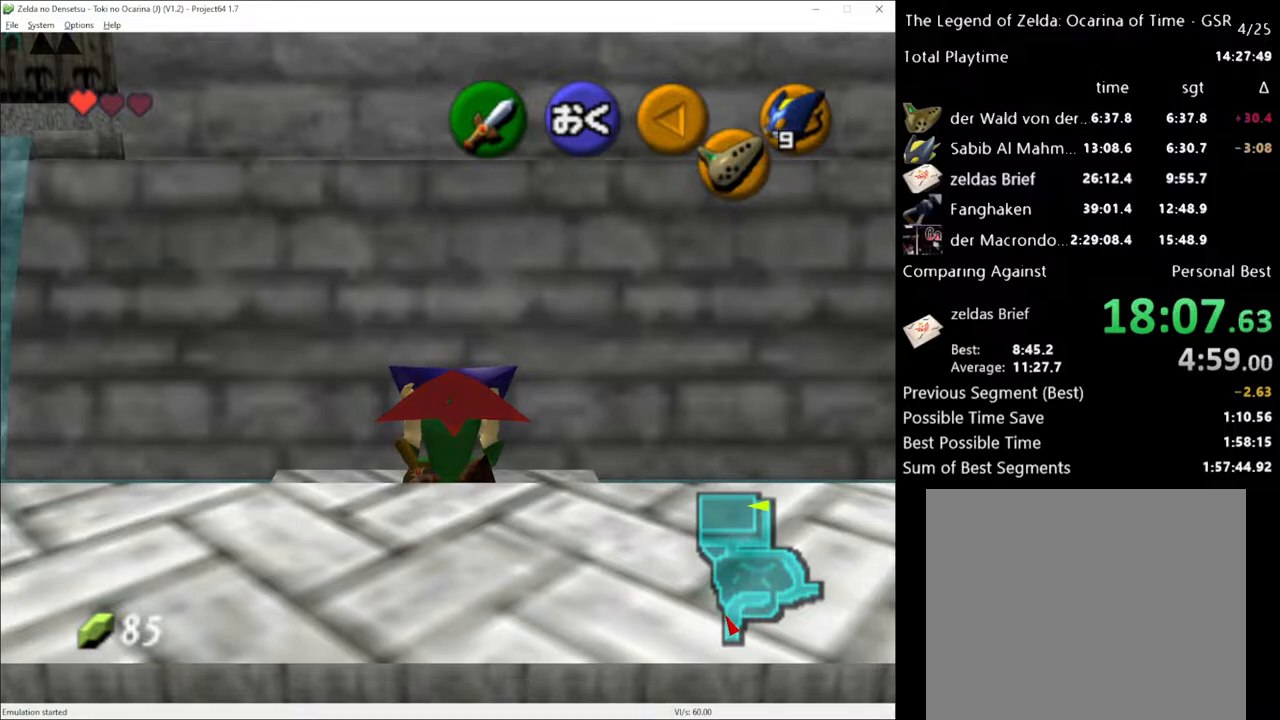
{"buttons": [], "left_stick": "up", "right_stick": "center", "events": []}
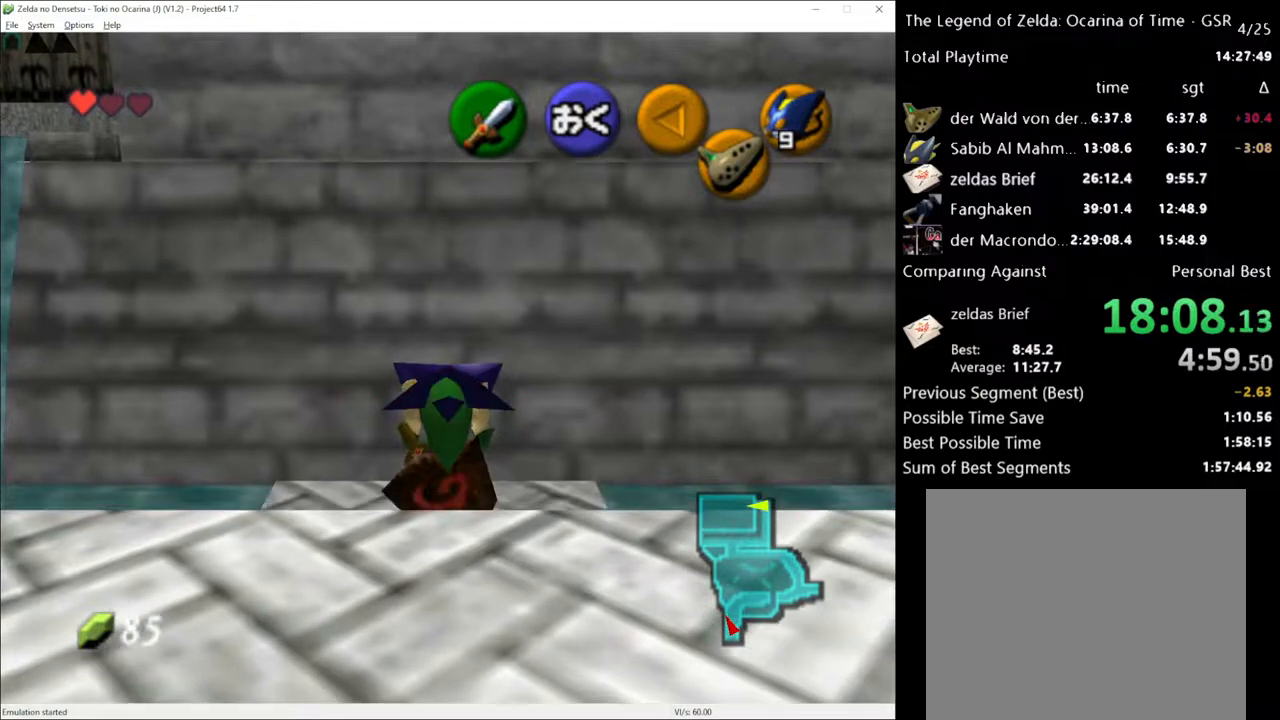
{"buttons": ["X"], "left_stick": "up", "right_stick": "center", "events": [[350, "X", "down"], [450, "X", "up"], [500, "X", "down"]]}
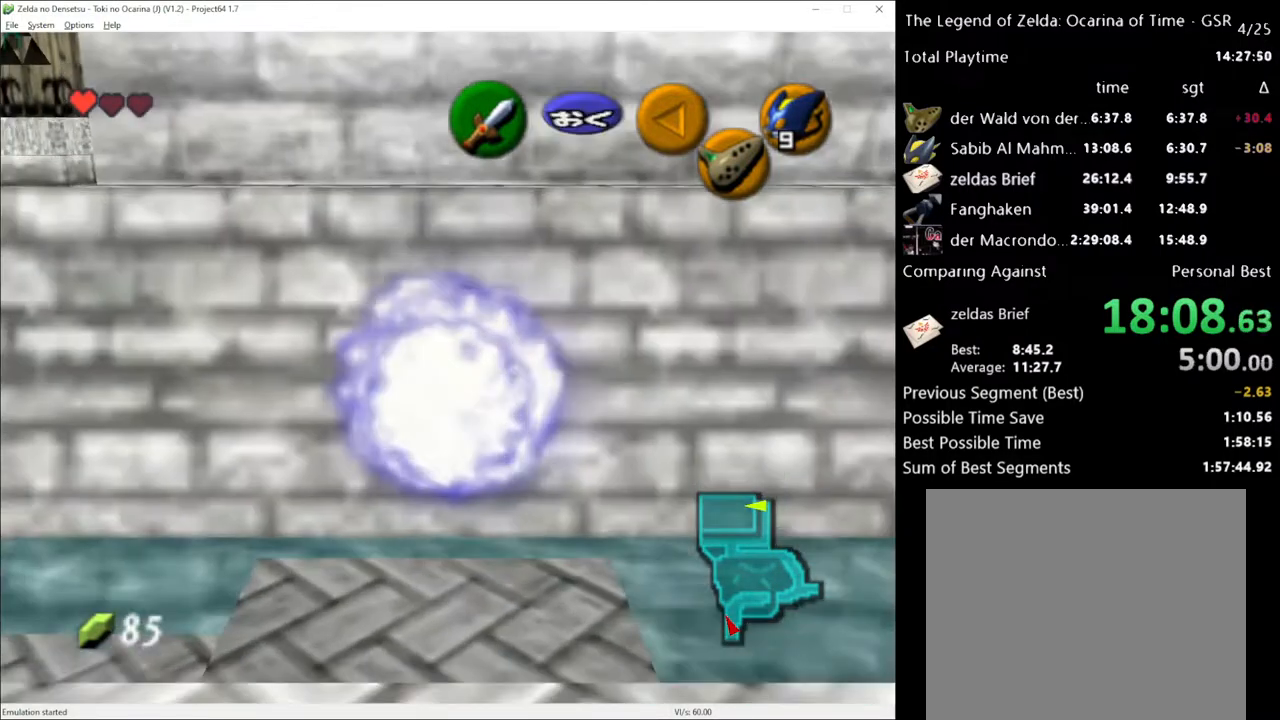
{"buttons": ["X"], "left_stick": "up", "right_stick": "center", "events": [[67, "X", "up"], [133, "X", "down"], [183, "X", "up"], [250, "X", "down"], [317, "X", "up"], [367, "X", "down"], [433, "X", "up"], [500, "X", "down"]]}
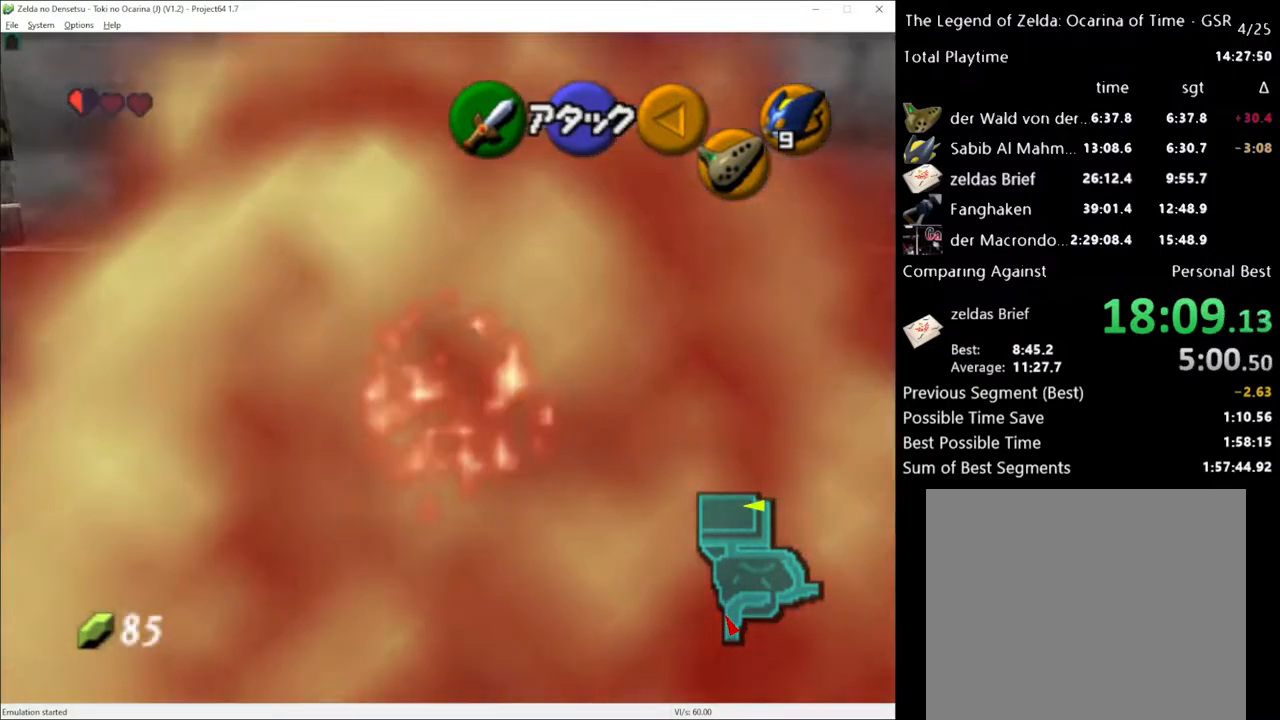
{"buttons": ["L1"], "left_stick": "center", "right_stick": "center", "events": [[67, "X", "up"], [400, "left_stick", "center"], [500, "L1", "down"]]}
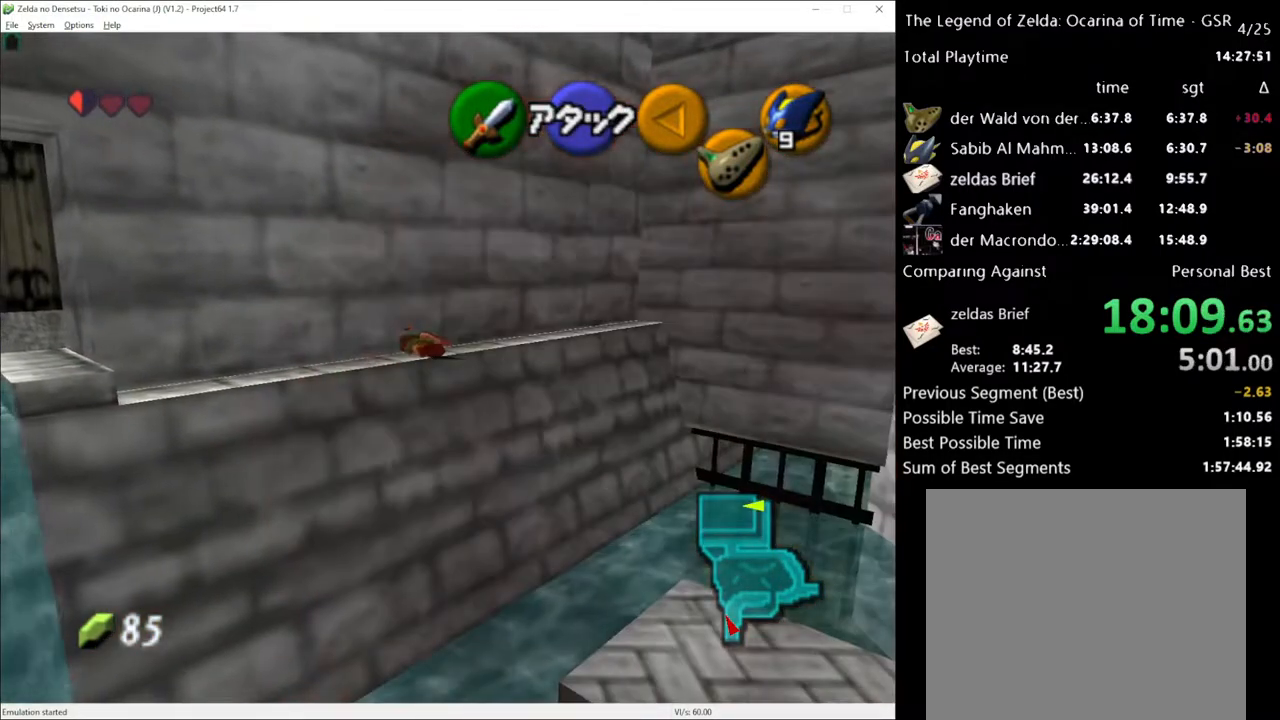
{"buttons": ["L1"], "left_stick": "center", "right_stick": "center", "events": []}
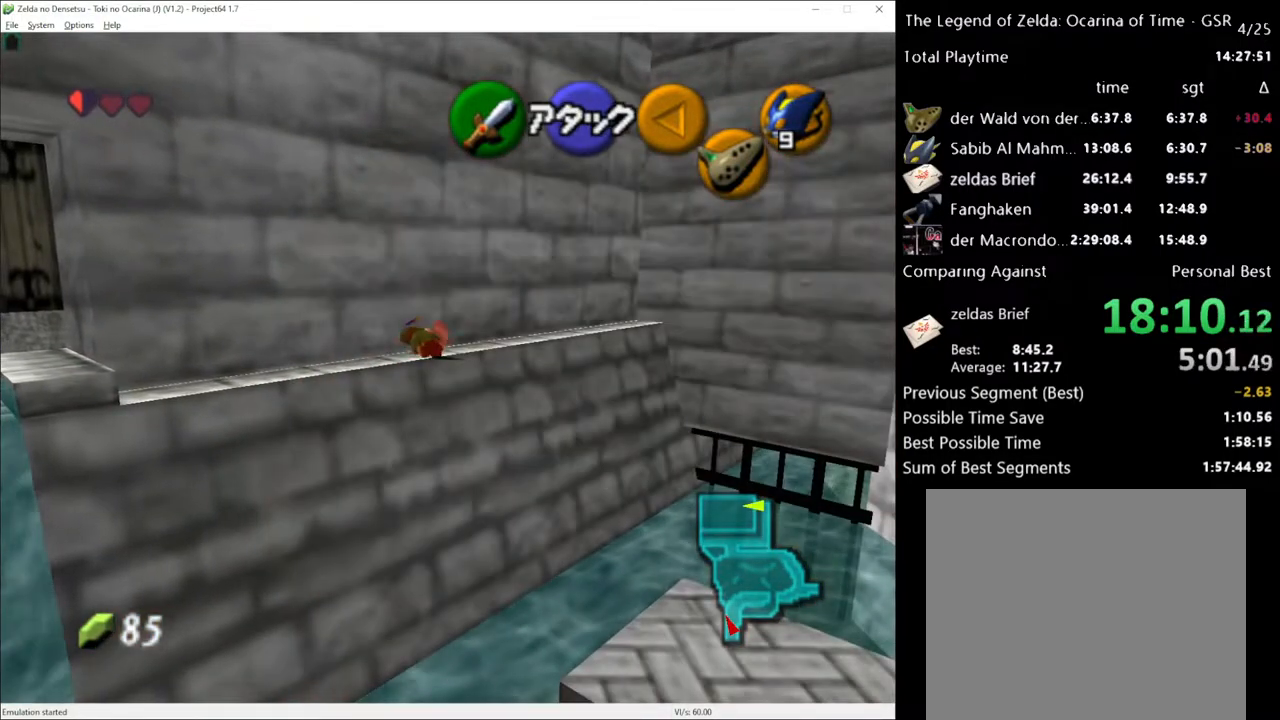
{"buttons": [], "left_stick": "center", "right_stick": "center", "events": [[150, "L1", "up"]]}
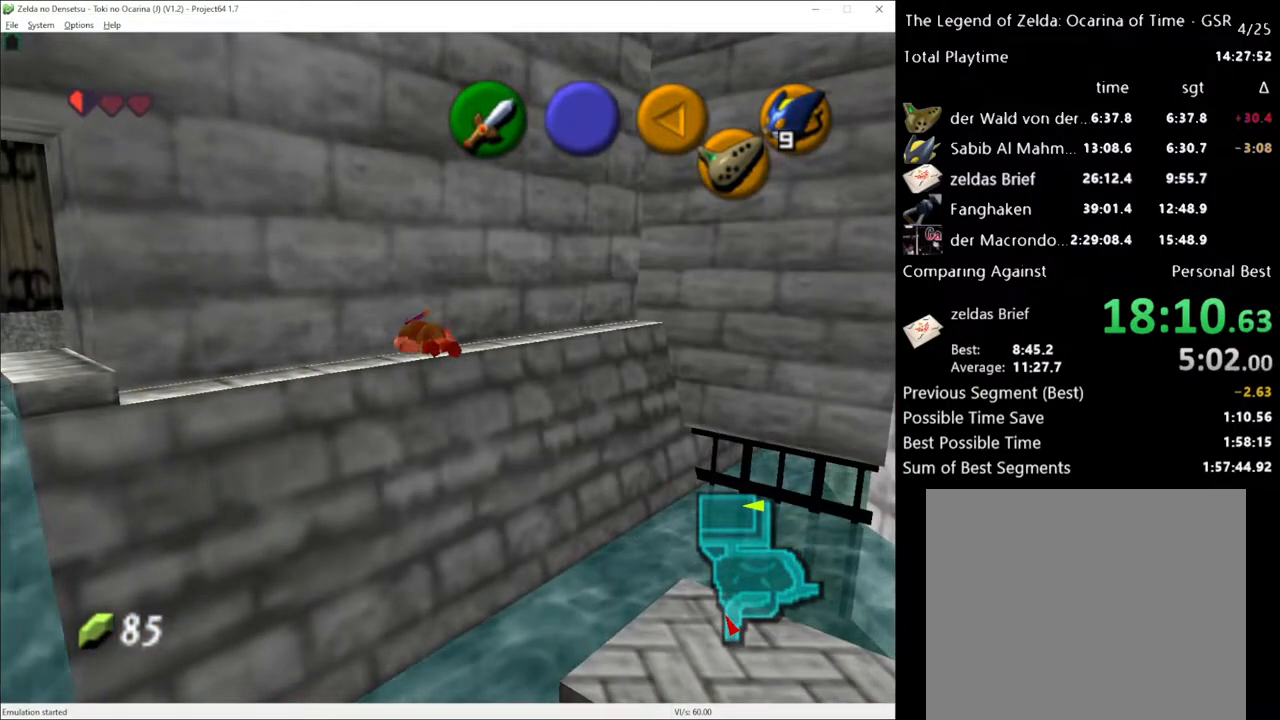
{"buttons": ["L1"], "left_stick": "center", "right_stick": "center", "events": [[450, "L1", "down"]]}
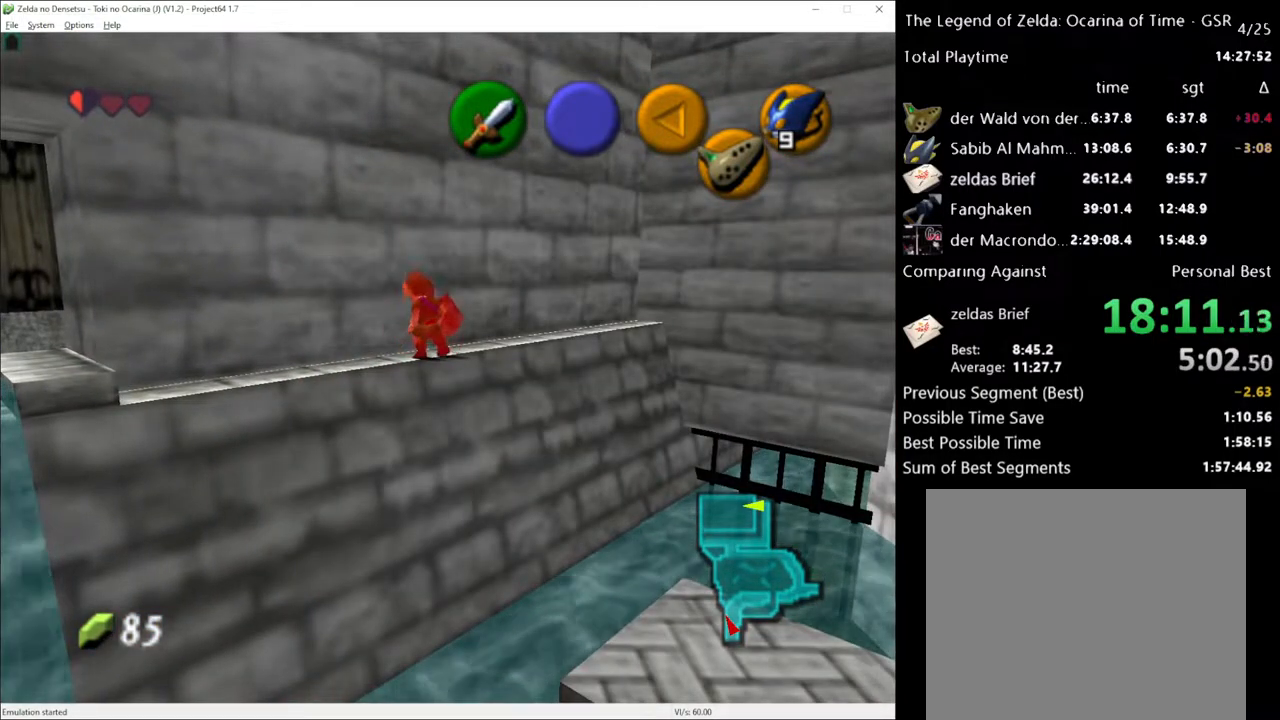
{"buttons": ["L1"], "left_stick": "center", "right_stick": "center", "events": [[450, "L1", "up"], [500, "L1", "down"]]}
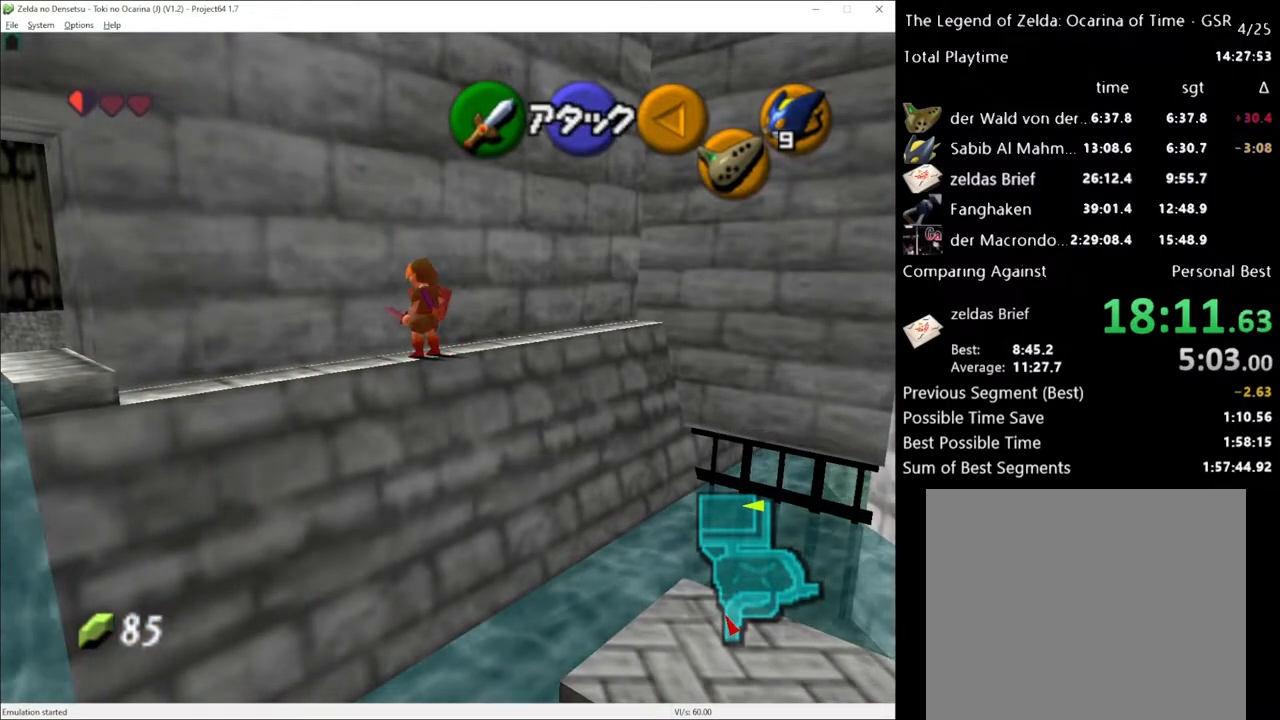
{"buttons": ["A", "L1"], "left_stick": "left", "right_stick": "center", "events": [[183, "A", "down"], [183, "left_stick", "left"], [283, "A", "up"], [500, "A", "down"]]}
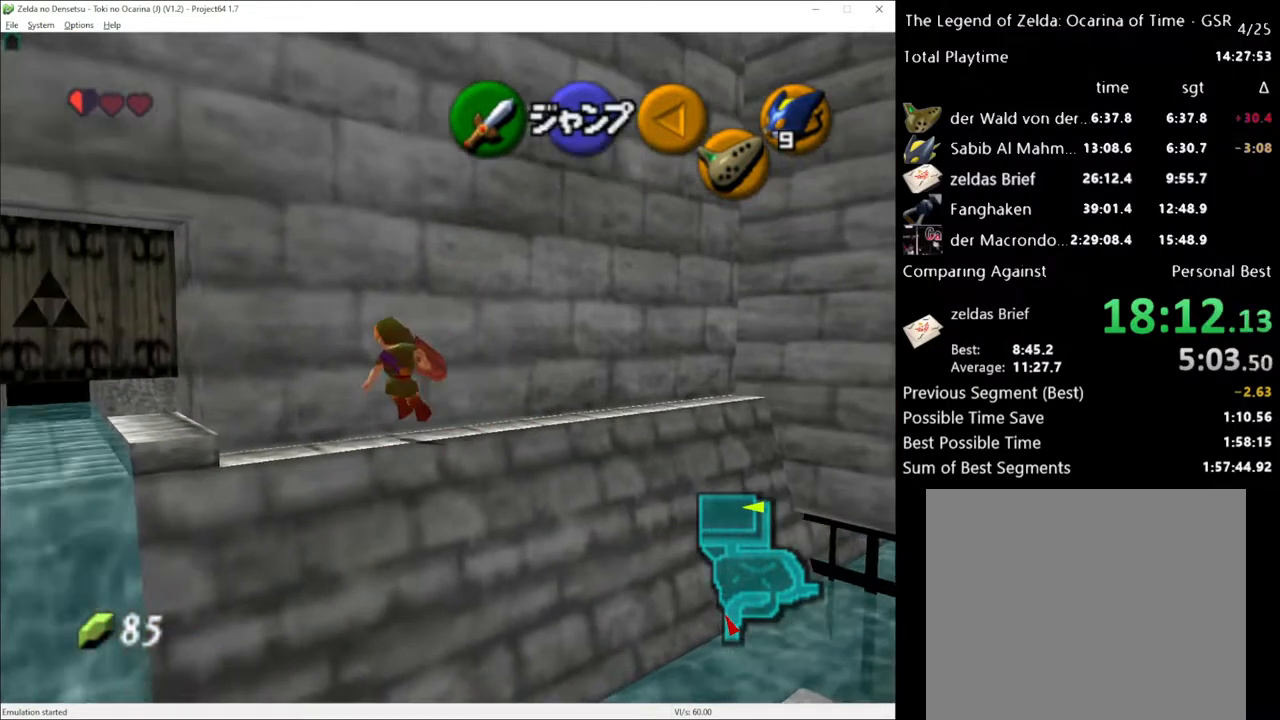
{"buttons": [], "left_stick": "center", "right_stick": "center", "events": [[133, "A", "up"], [317, "L1", "up"], [317, "left_stick", "center"]]}
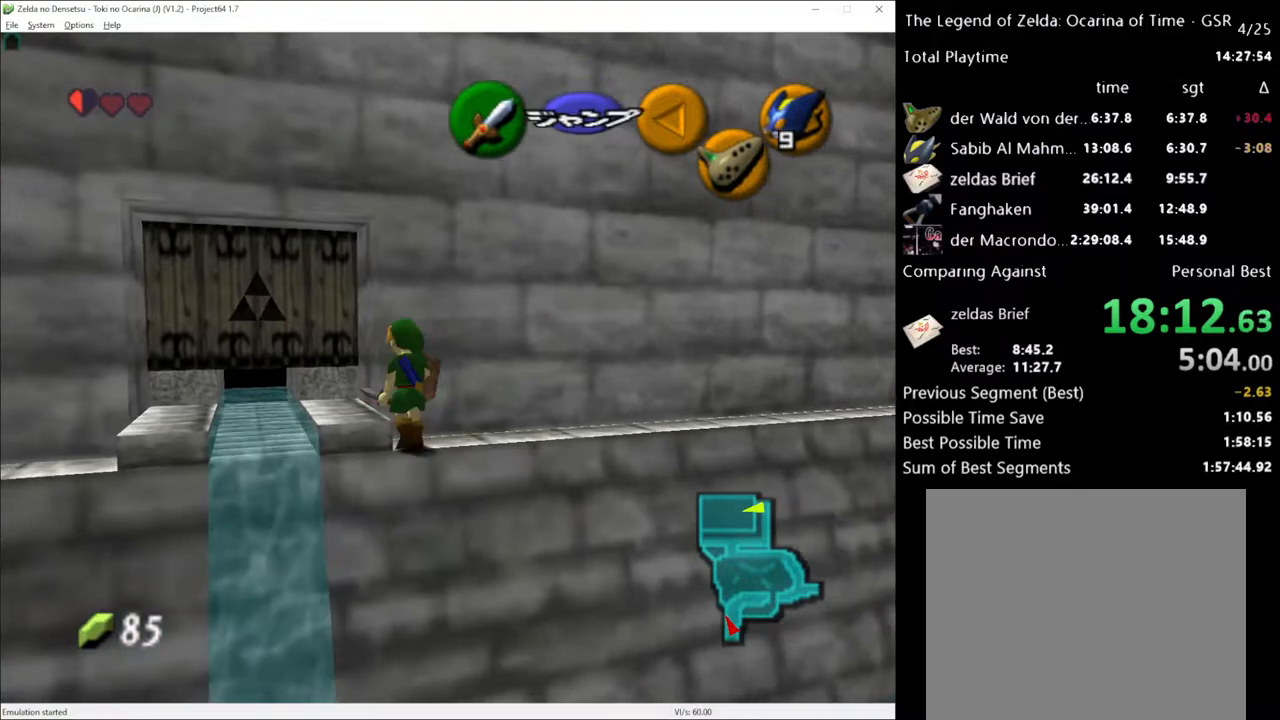
{"buttons": [], "left_stick": "up", "right_stick": "center", "events": [[33, "left_stick", "left"], [283, "left_stick", "up-left"], [450, "left_stick", "up"]]}
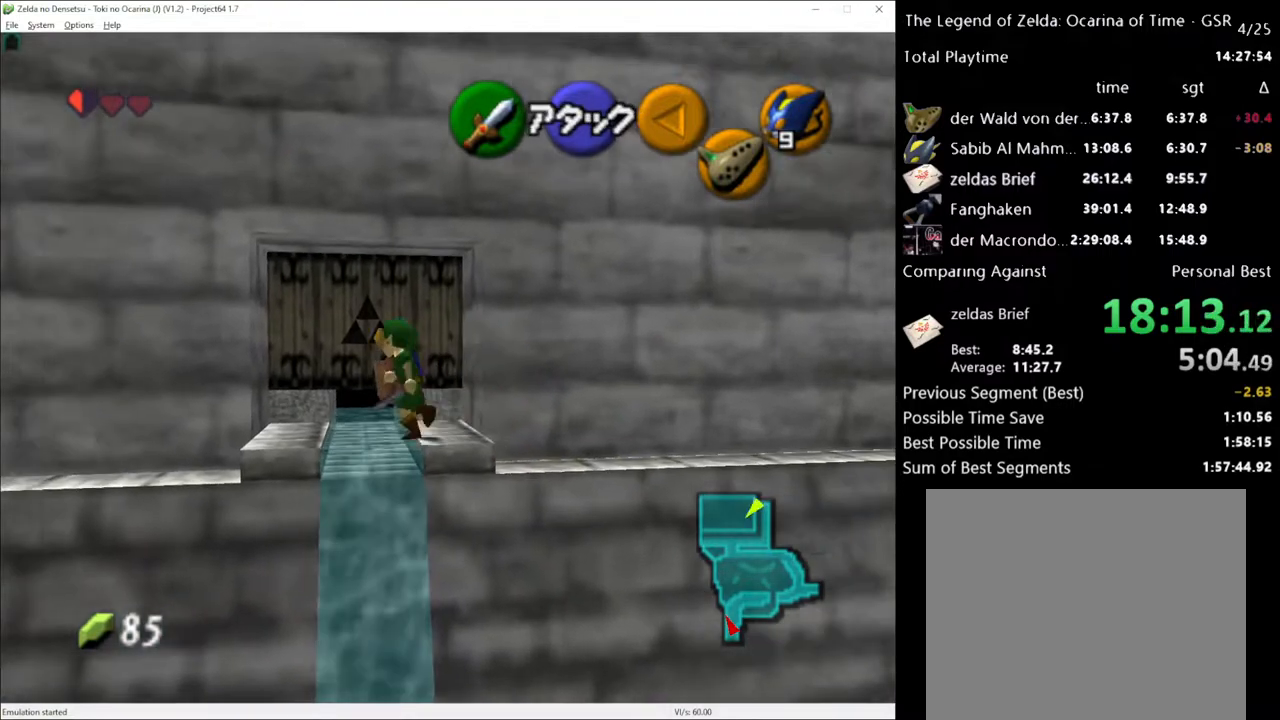
{"buttons": [], "left_stick": "center", "right_stick": "center", "events": [[250, "A", "down"], [317, "left_stick", "center"], [350, "A", "up"]]}